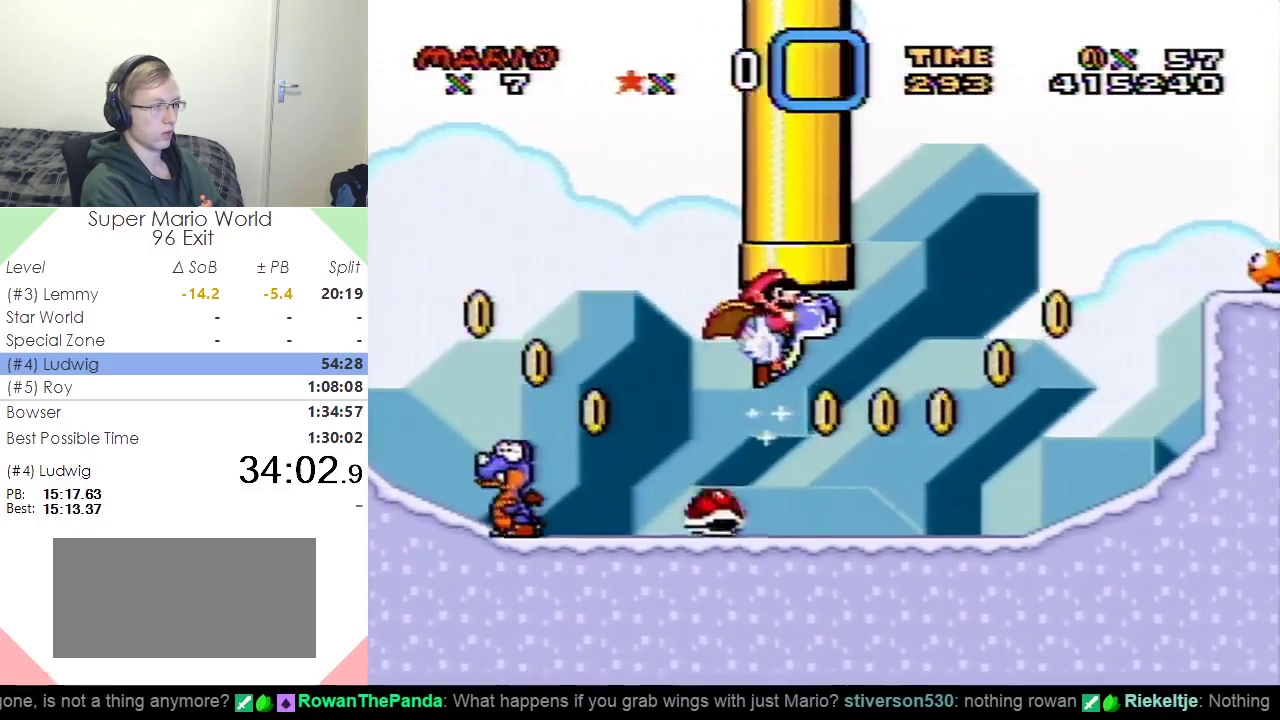
Gameplay with a controller (Nintendo layout); each line is a JSON object with the inputs held at the frame after it. "events" lists button and stick changes between this image and that frame as [ms after this image, input, new state], when the widget could be followed in between. Not read: L3 R3.
{"buttons": ["B", "Y", "DPAD_RIGHT"], "events": []}
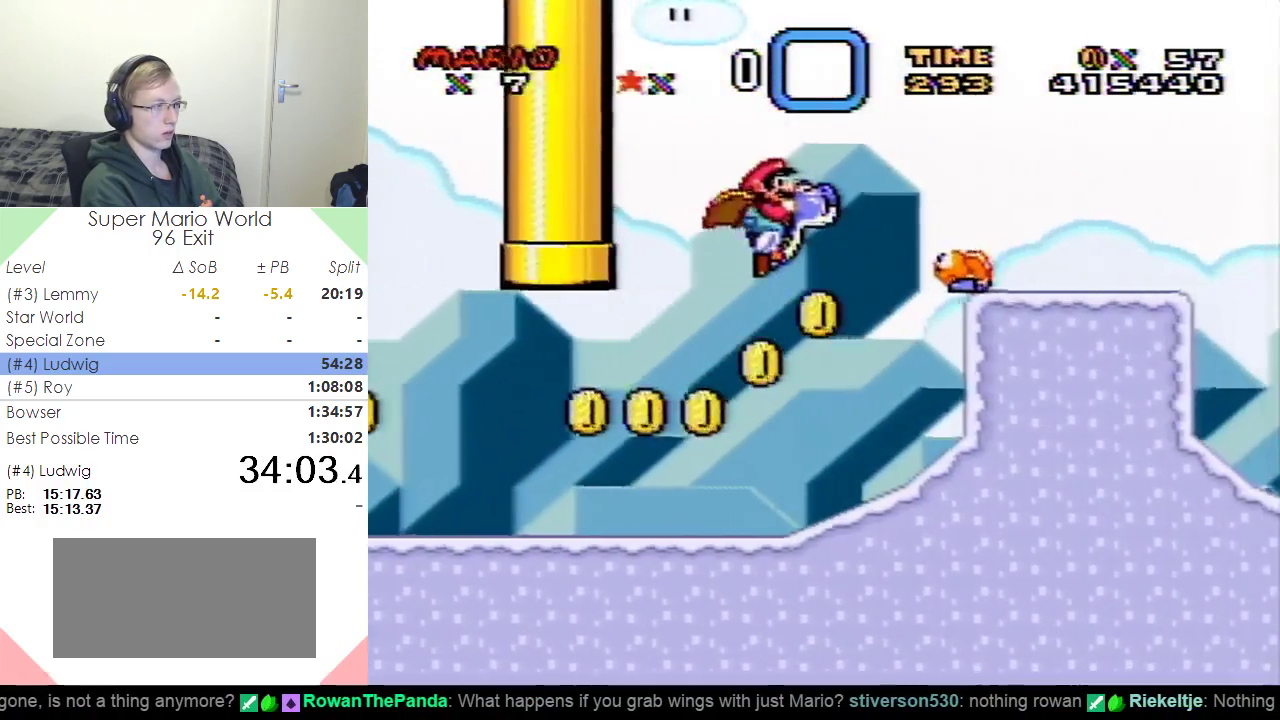
{"buttons": ["Y", "DPAD_RIGHT"], "events": [[367, "B", "up"]]}
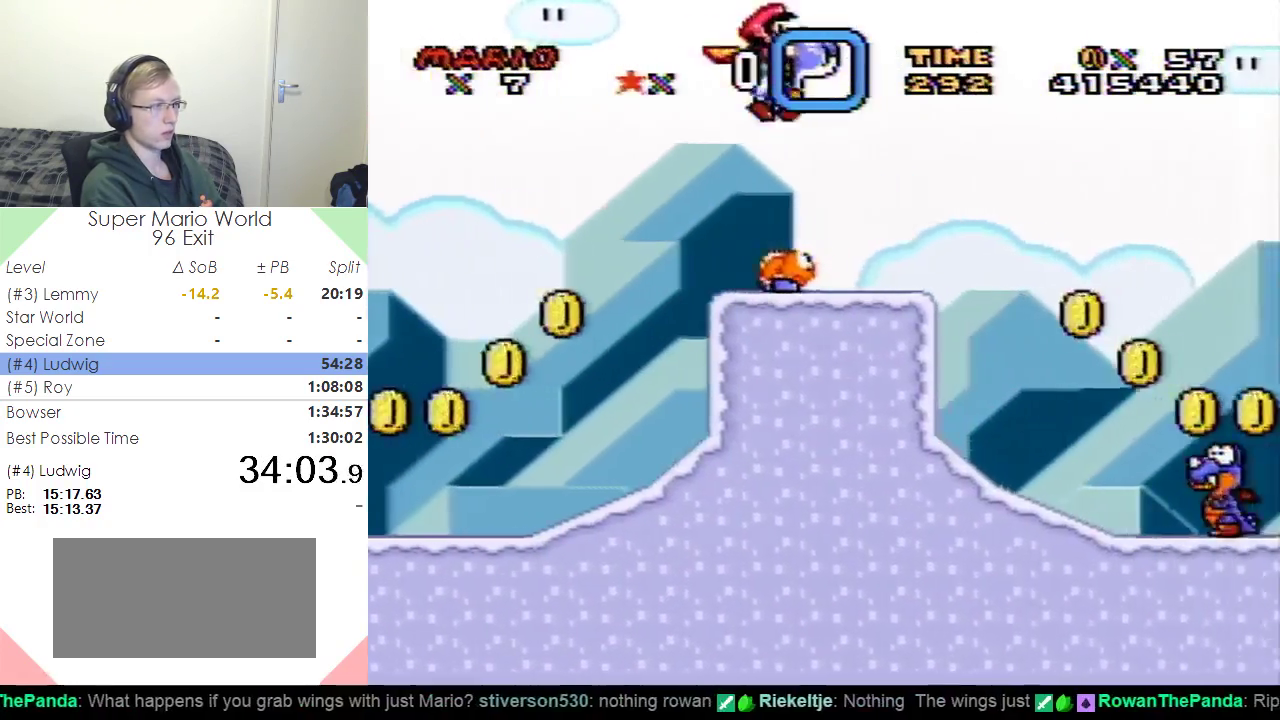
{"buttons": ["Y", "DPAD_RIGHT"], "events": [[250, "B", "down"], [367, "B", "up"]]}
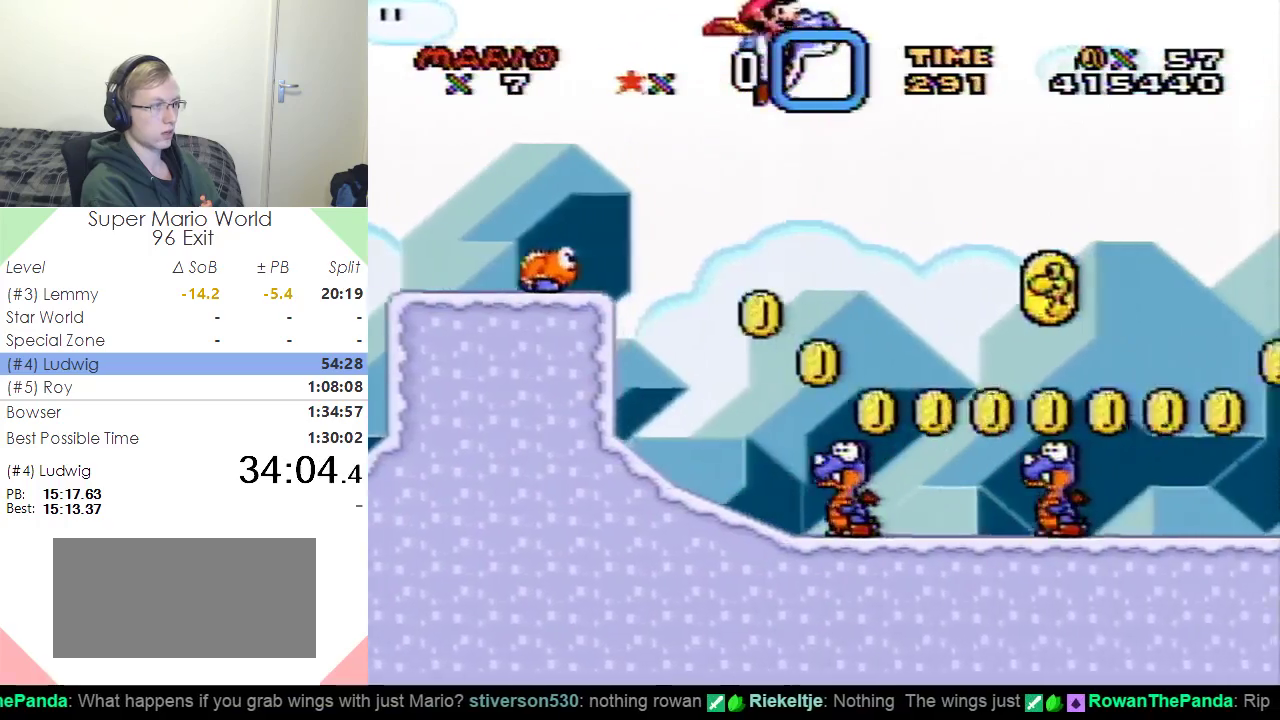
{"buttons": ["B", "Y", "DPAD_RIGHT"], "events": [[384, "B", "down"]]}
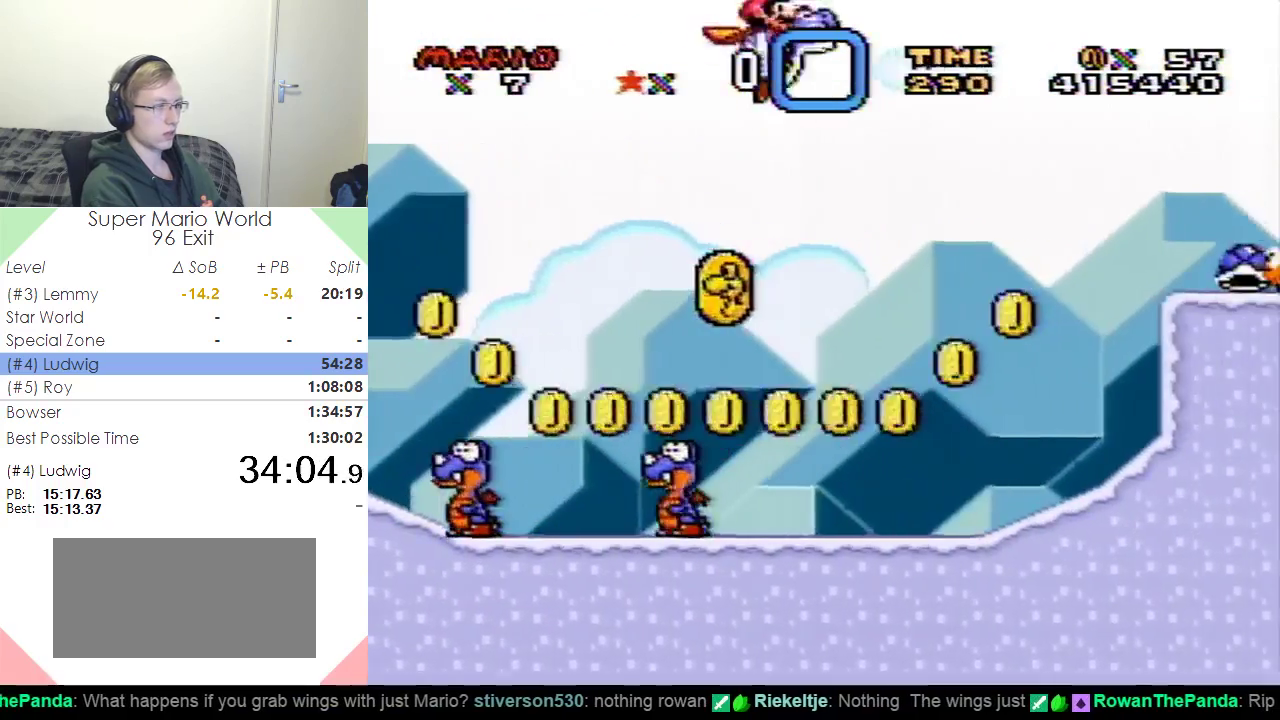
{"buttons": ["Y", "DPAD_RIGHT"], "events": [[33, "B", "up"]]}
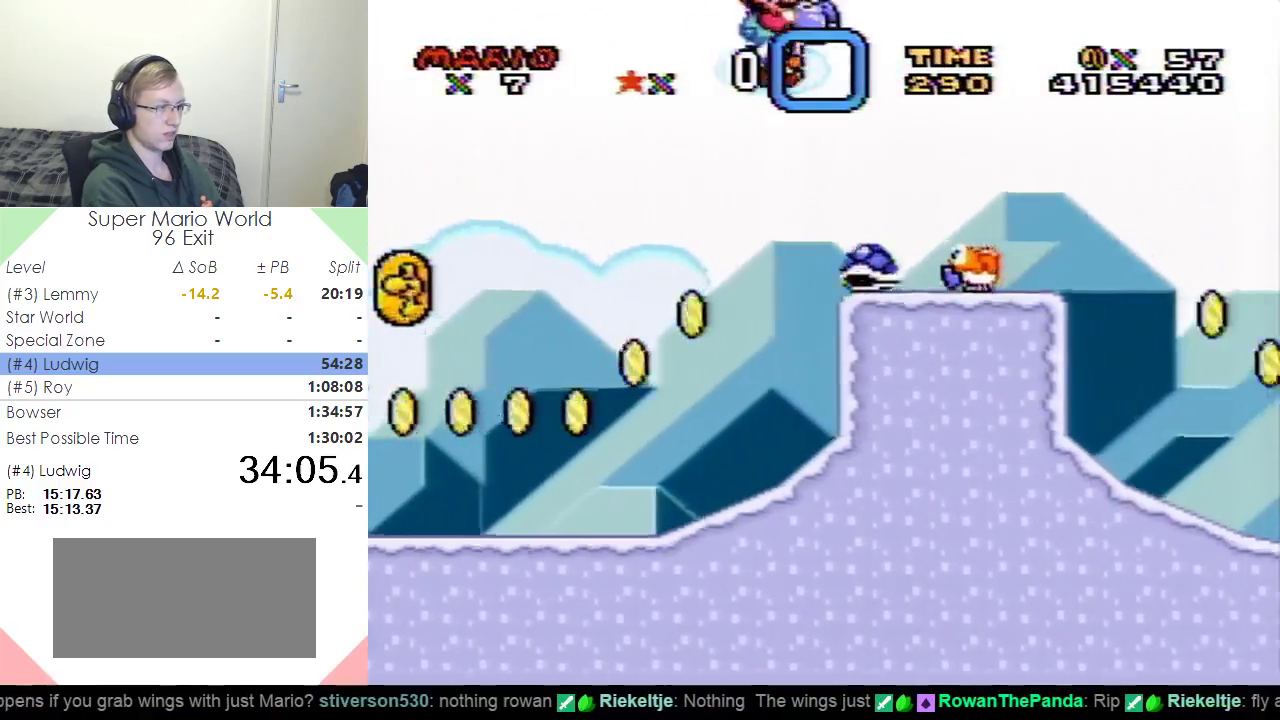
{"buttons": ["Y", "DPAD_RIGHT"], "events": [[67, "B", "down"], [200, "B", "up"]]}
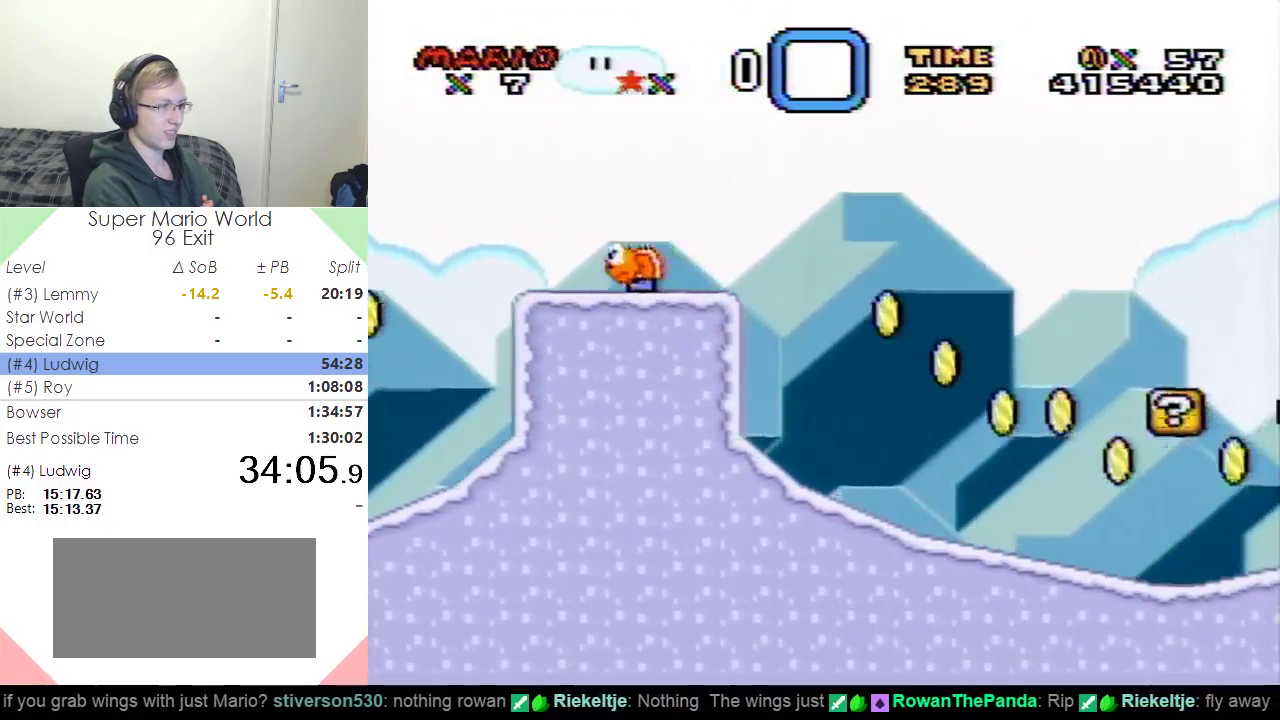
{"buttons": ["Y", "DPAD_RIGHT"], "events": [[367, "B", "down"], [467, "B", "up"]]}
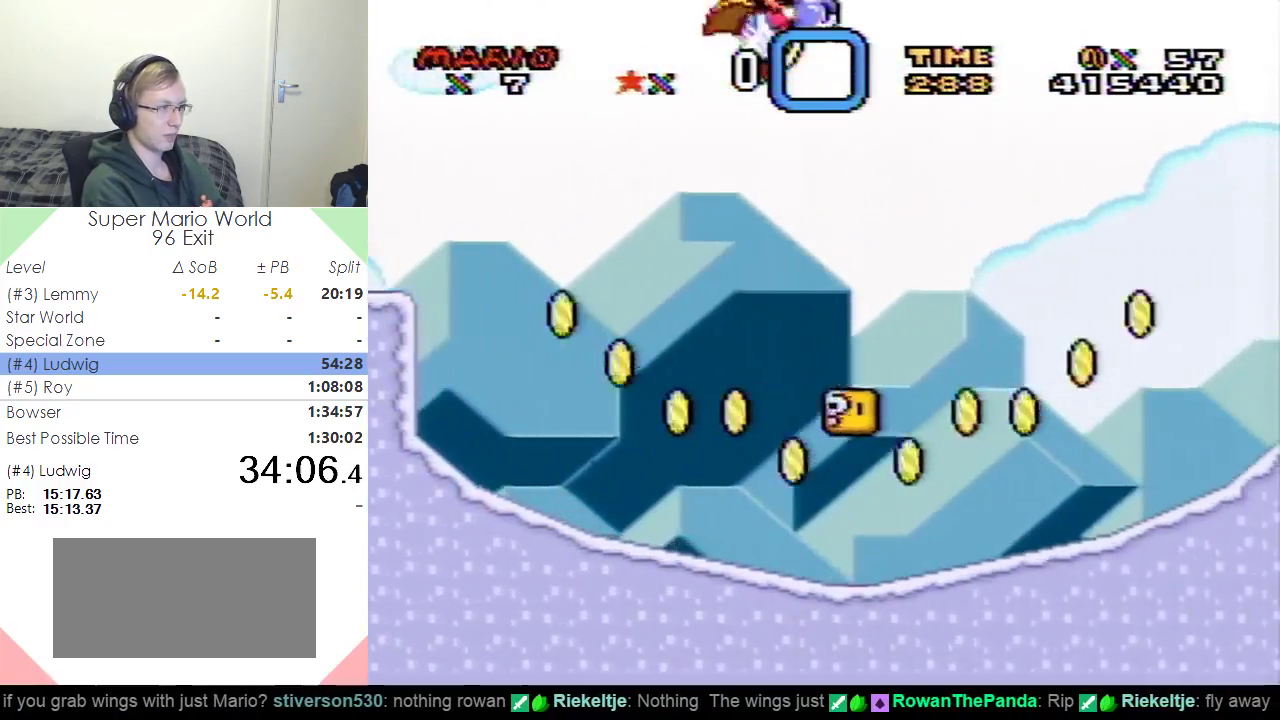
{"buttons": ["Y", "DPAD_RIGHT"], "events": []}
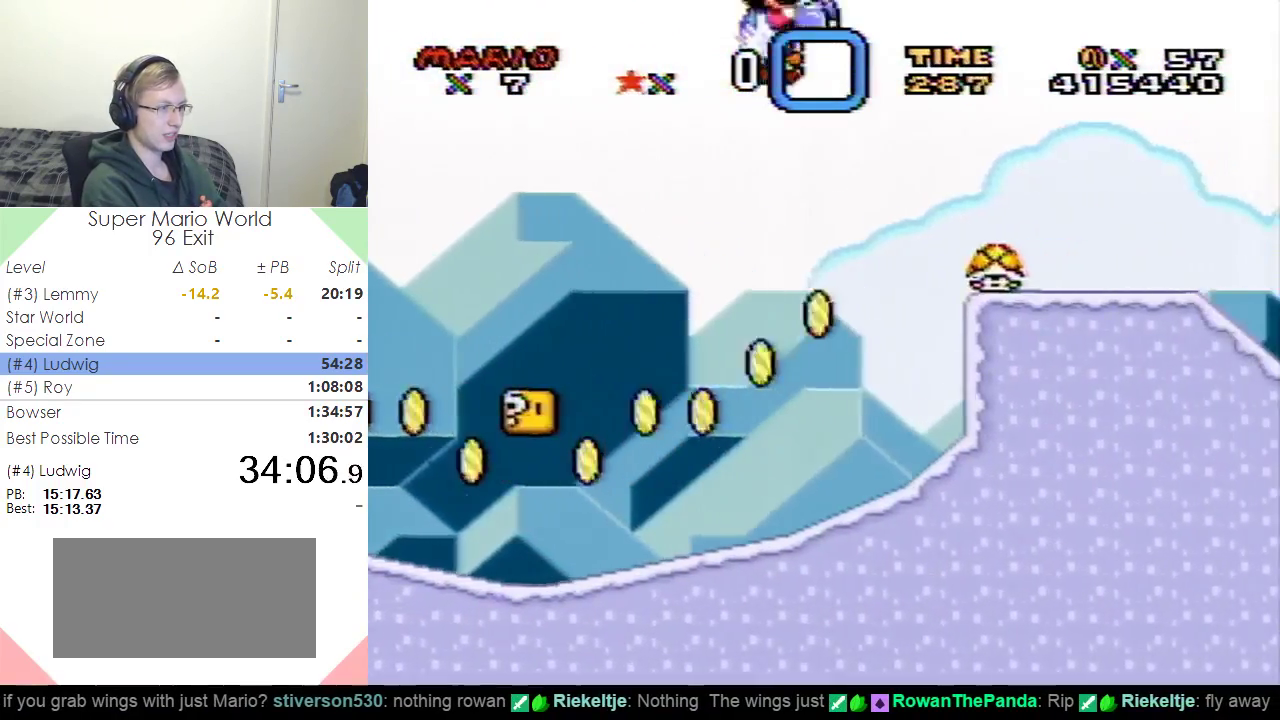
{"buttons": ["Y", "DPAD_RIGHT"], "events": [[133, "B", "down"], [233, "B", "up"]]}
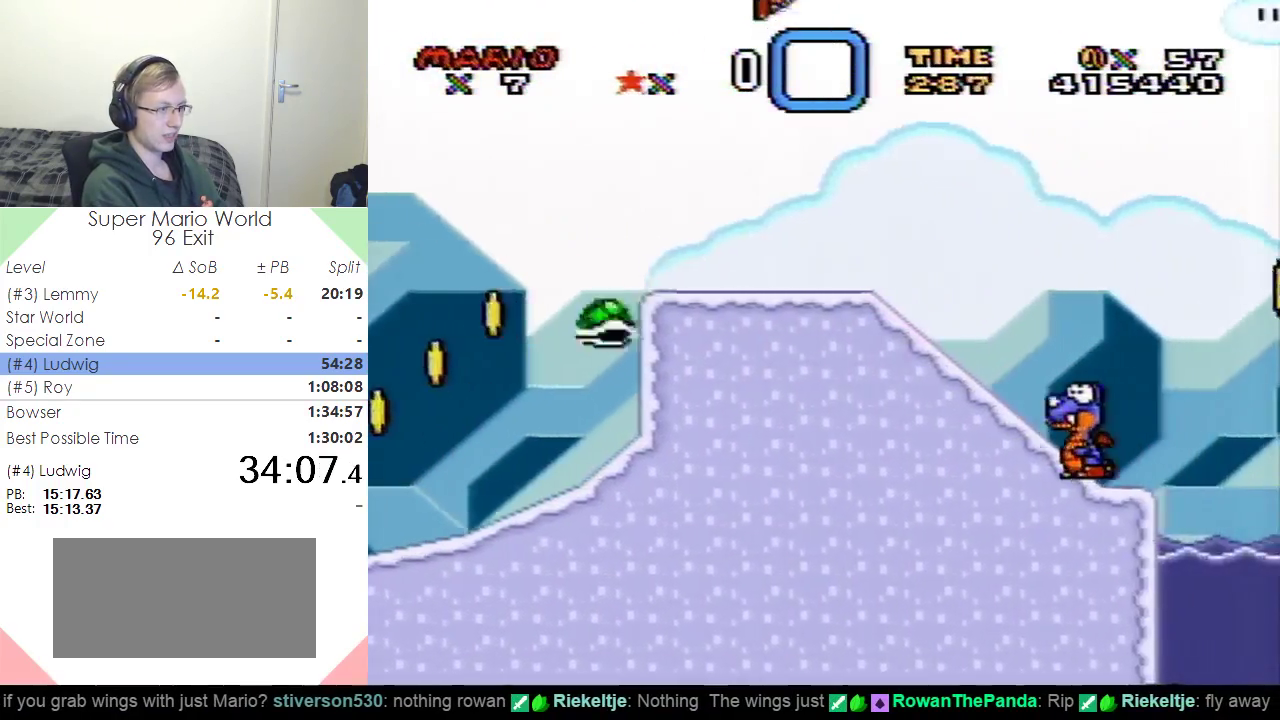
{"buttons": ["B", "Y", "DPAD_RIGHT"], "events": [[467, "B", "down"]]}
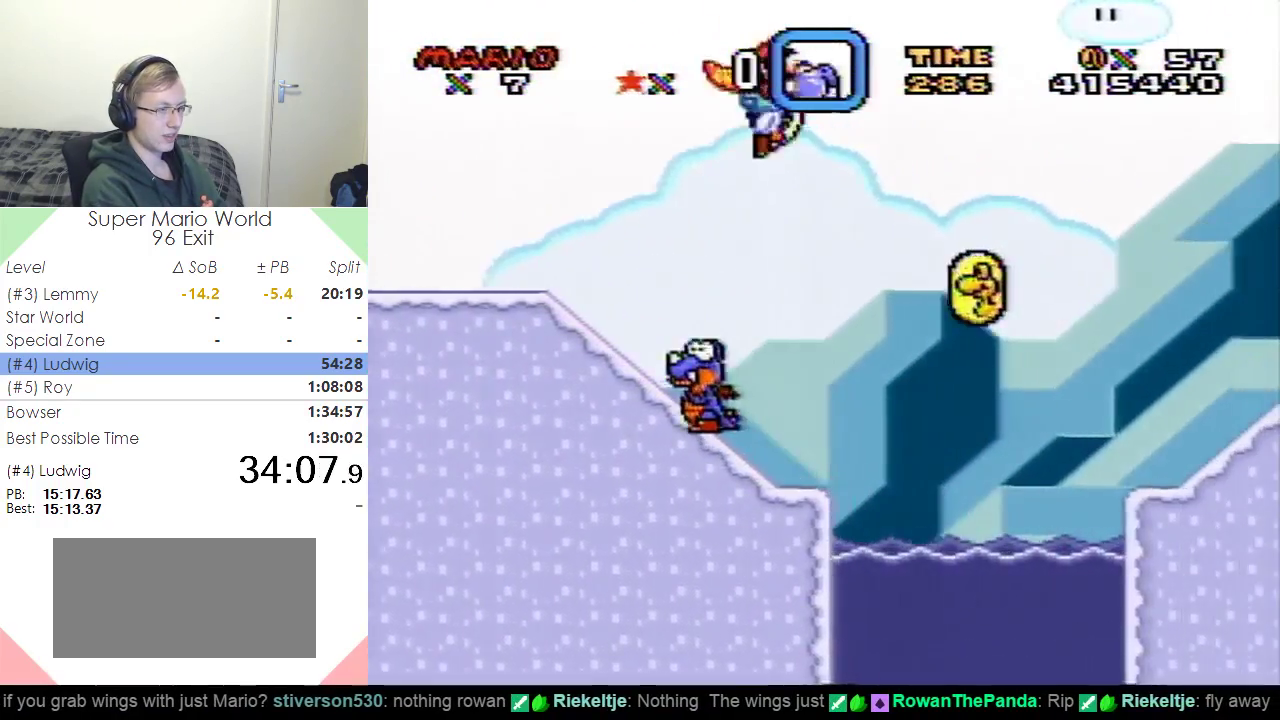
{"buttons": ["Y", "DPAD_RIGHT"], "events": [[83, "B", "up"]]}
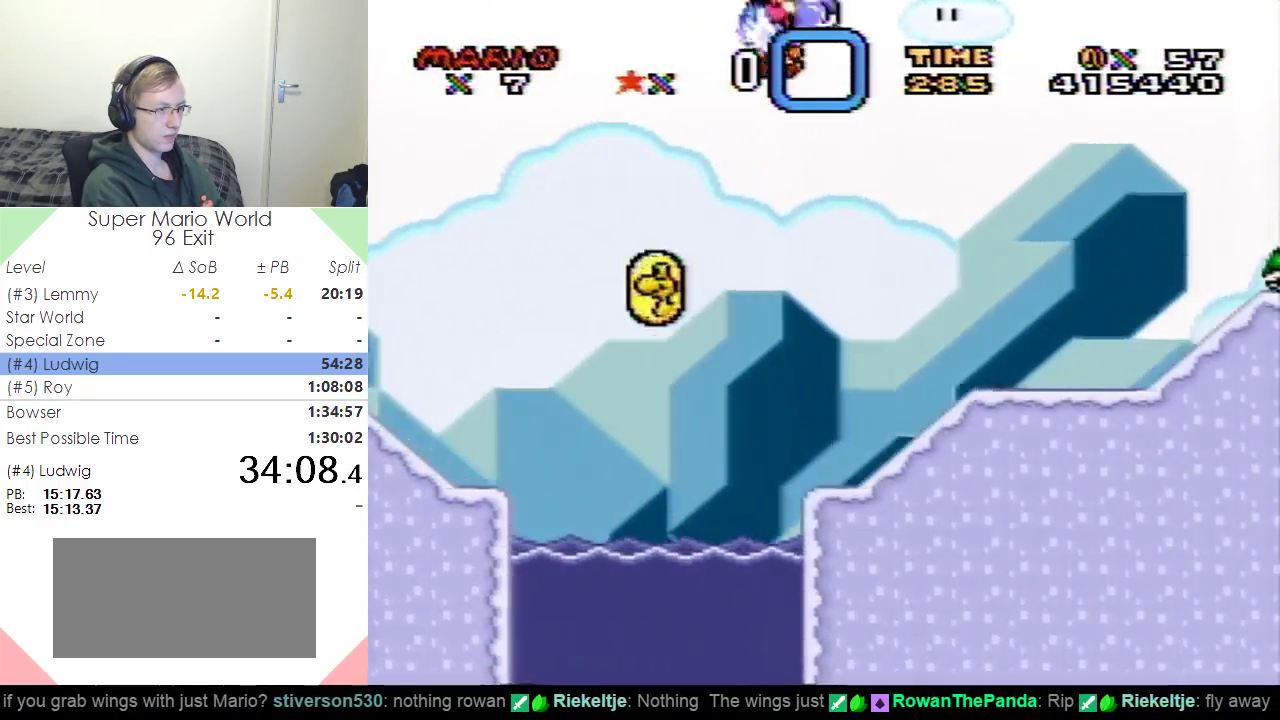
{"buttons": ["Y", "DPAD_RIGHT"], "events": [[200, "B", "down"], [317, "B", "up"]]}
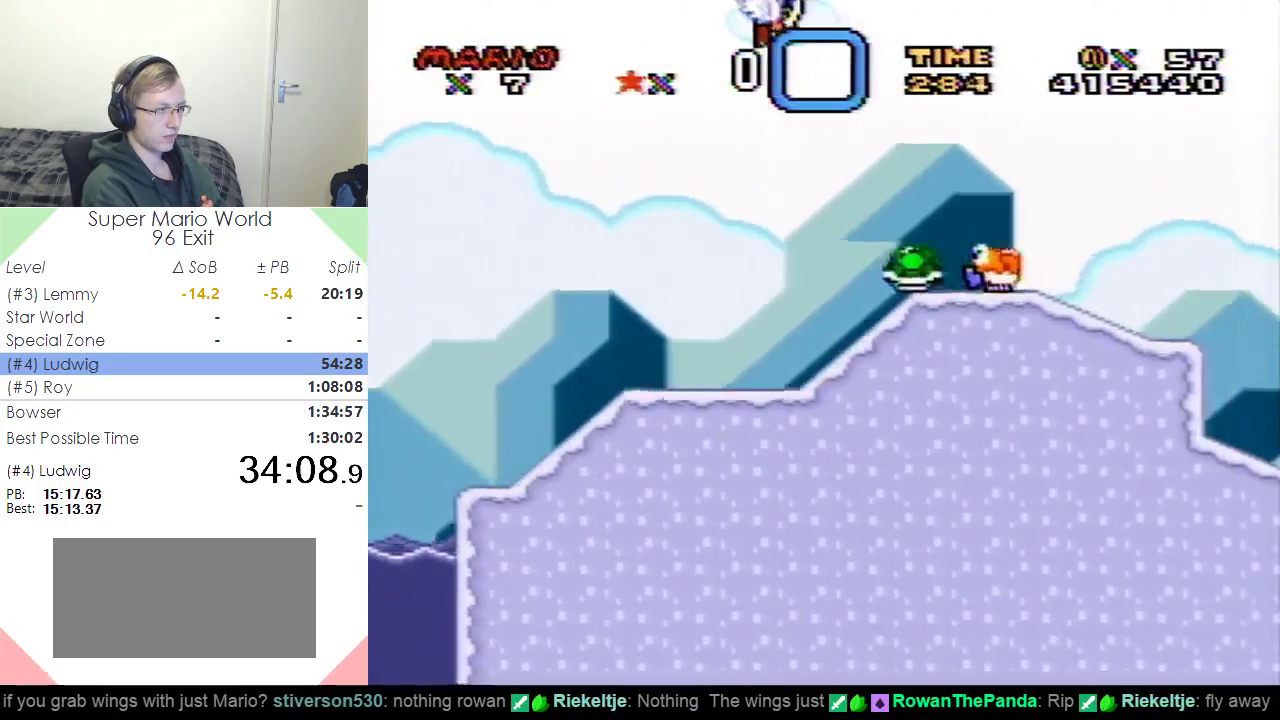
{"buttons": ["B", "Y", "DPAD_RIGHT"], "events": [[450, "B", "down"]]}
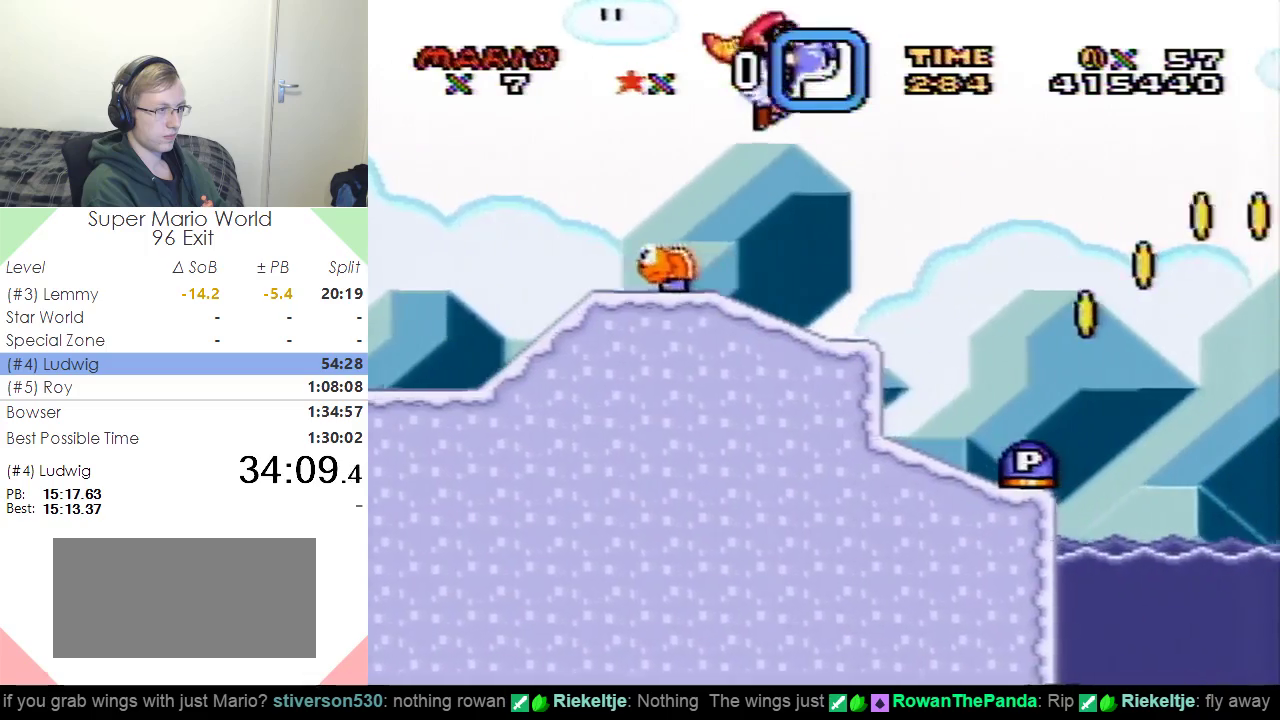
{"buttons": ["Y", "DPAD_RIGHT"], "events": [[67, "B", "up"]]}
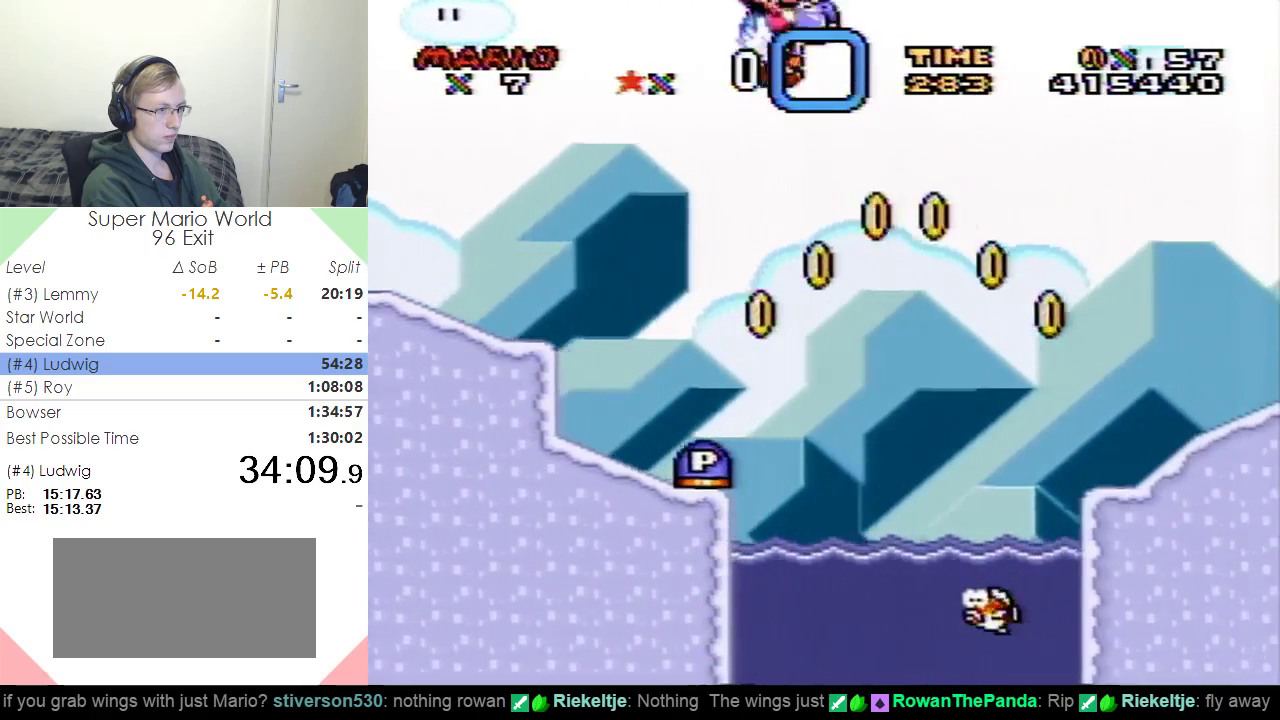
{"buttons": ["B", "Y", "DPAD_RIGHT"], "events": [[500, "B", "down"]]}
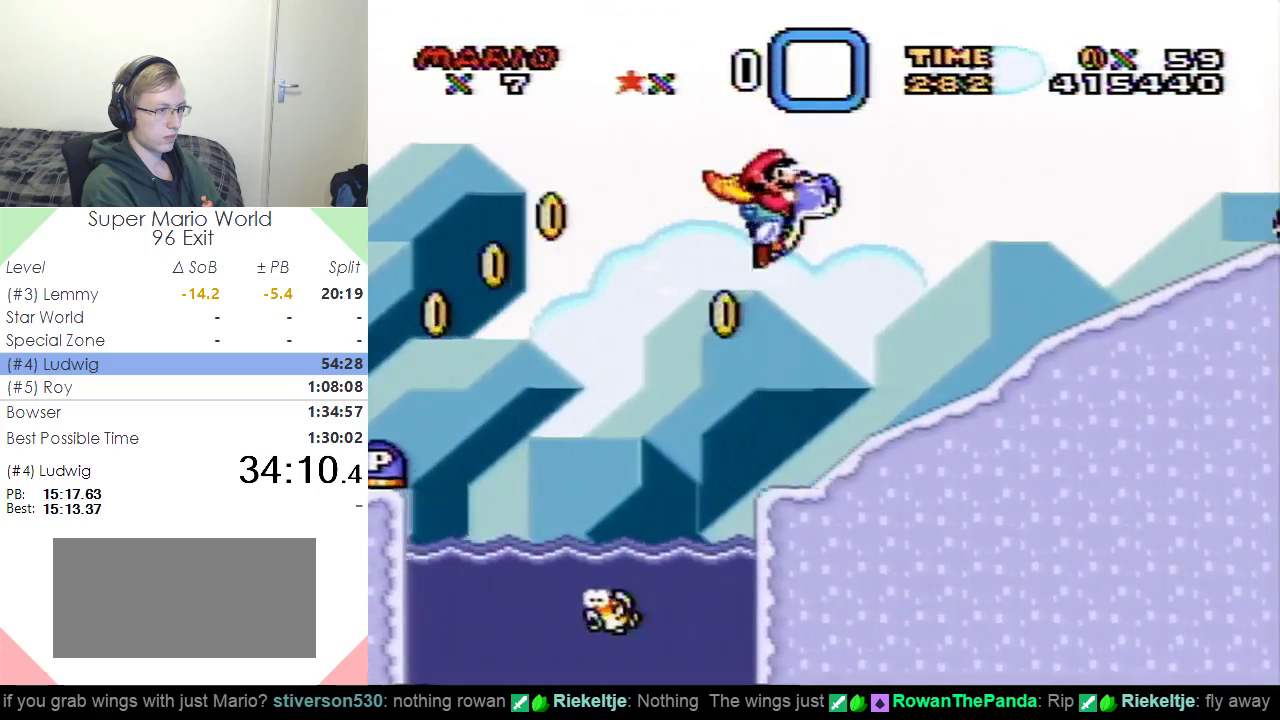
{"buttons": ["B", "Y", "DPAD_RIGHT"], "events": [[267, "B", "up"], [434, "B", "down"]]}
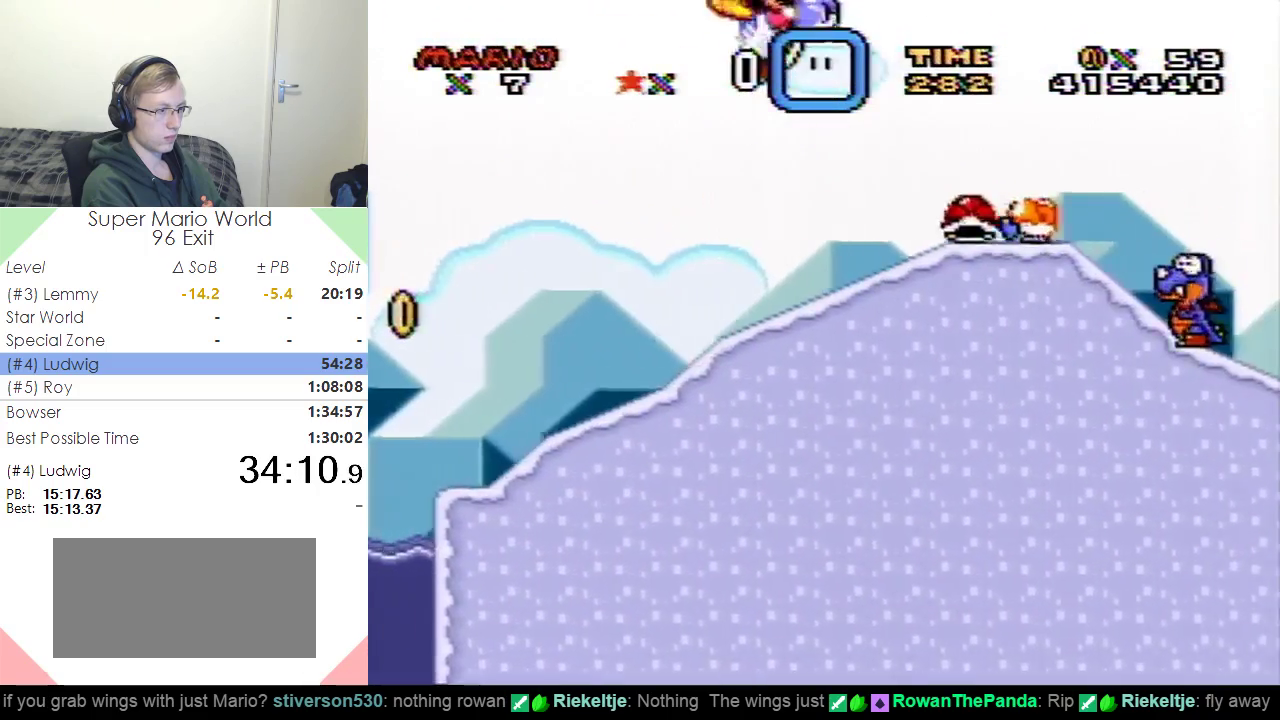
{"buttons": ["X", "Y", "DPAD_RIGHT"], "events": [[233, "B", "up"], [383, "X", "down"]]}
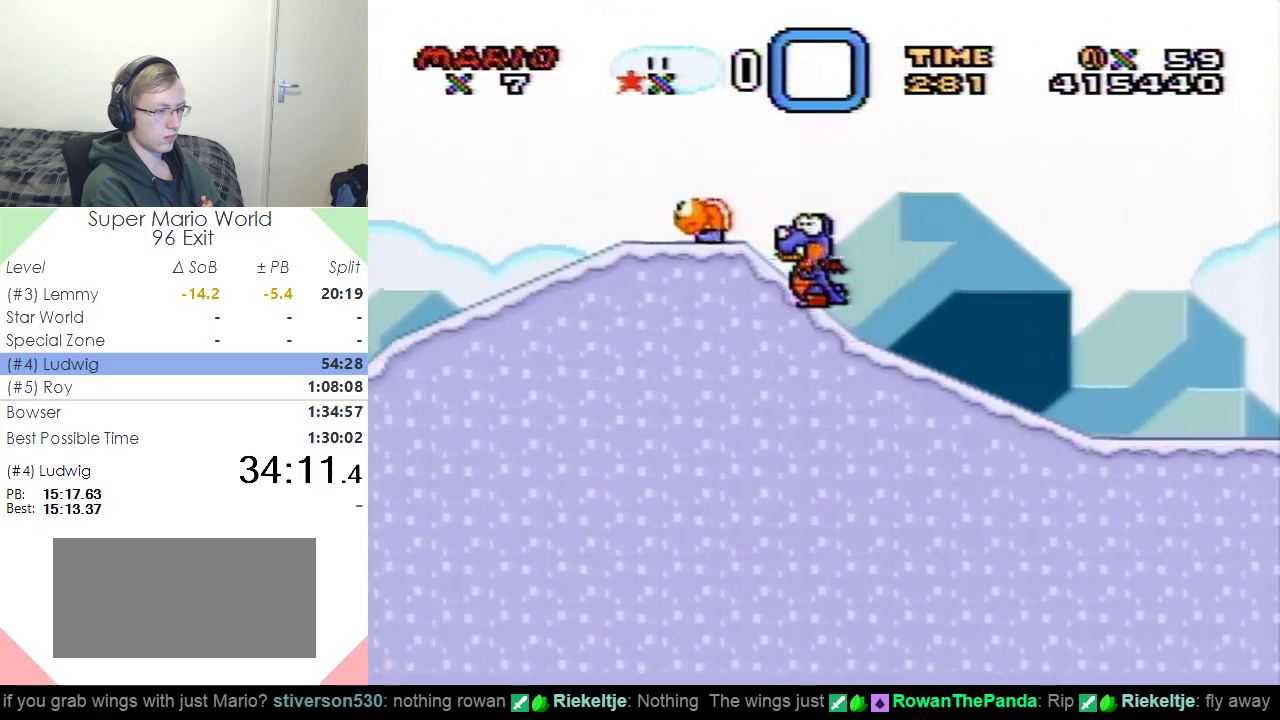
{"buttons": ["Y", "DPAD_RIGHT"], "events": [[34, "X", "up"]]}
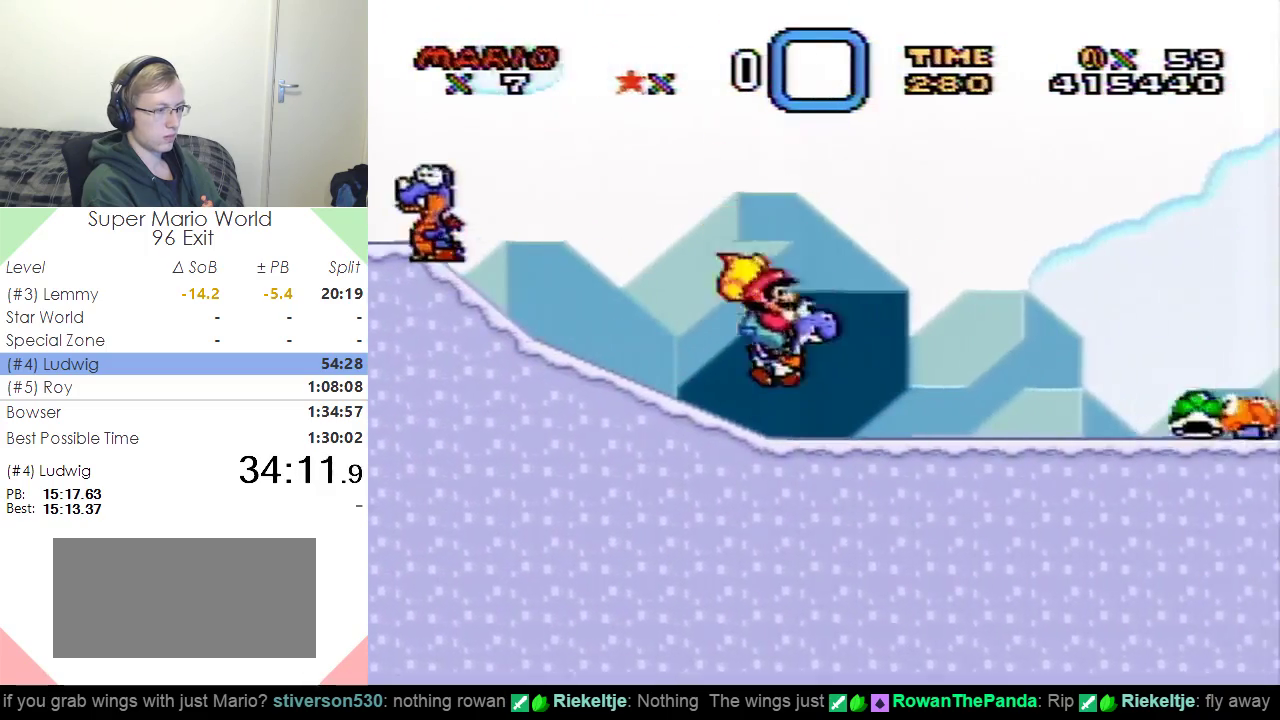
{"buttons": ["Y", "DPAD_RIGHT"], "events": [[183, "X", "down"], [283, "X", "up"]]}
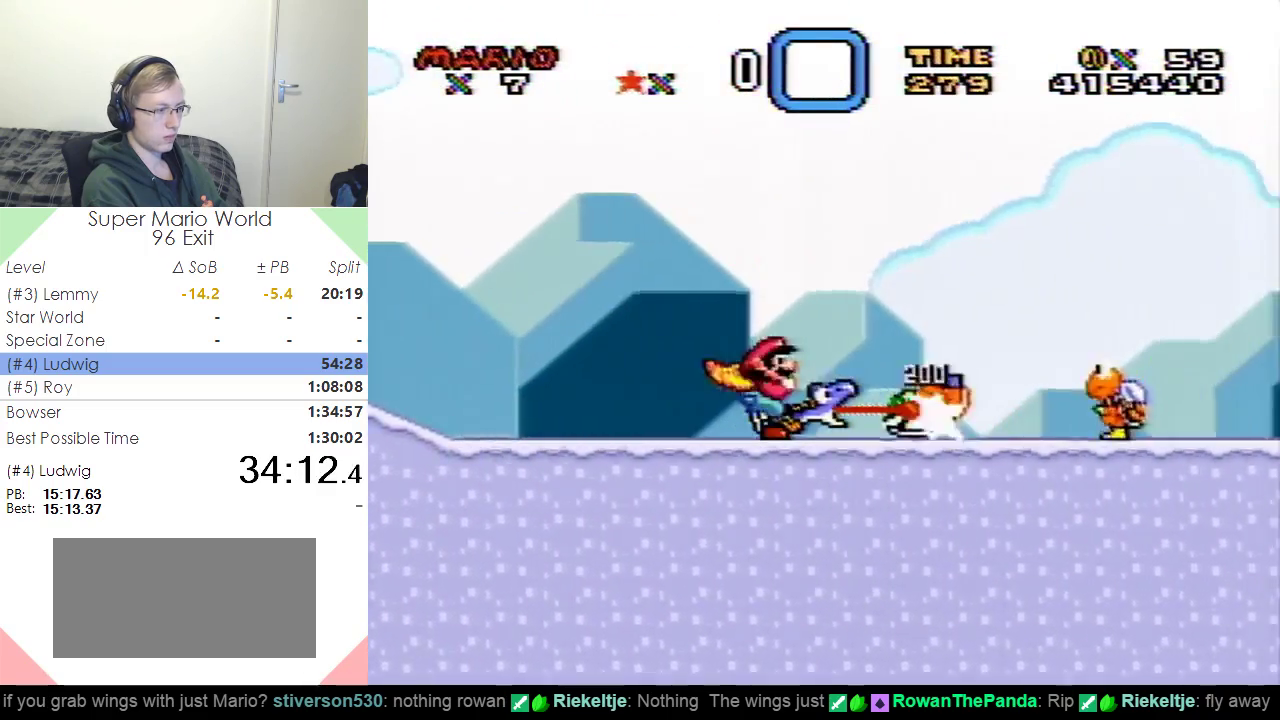
{"buttons": ["Y", "DPAD_RIGHT"], "events": [[67, "B", "down"], [167, "B", "up"]]}
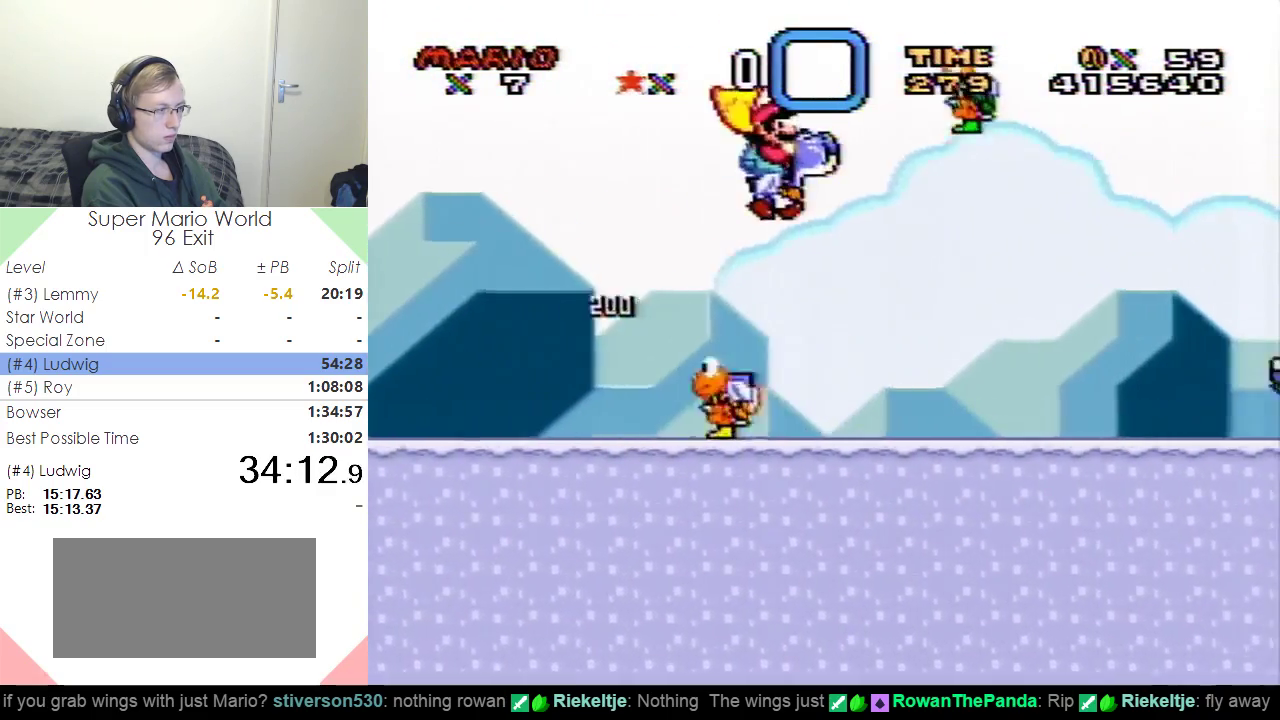
{"buttons": ["B", "Y", "DPAD_RIGHT"], "events": [[234, "B", "down"]]}
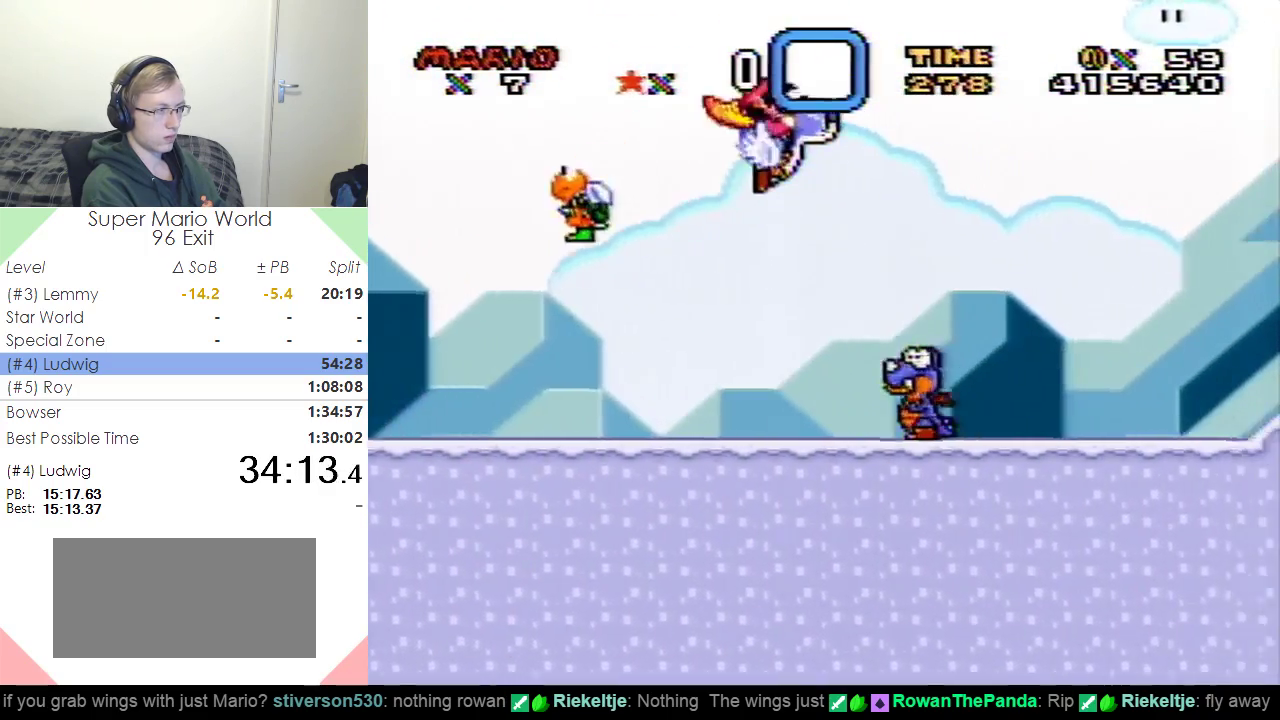
{"buttons": ["Y", "DPAD_RIGHT"], "events": [[117, "B", "up"]]}
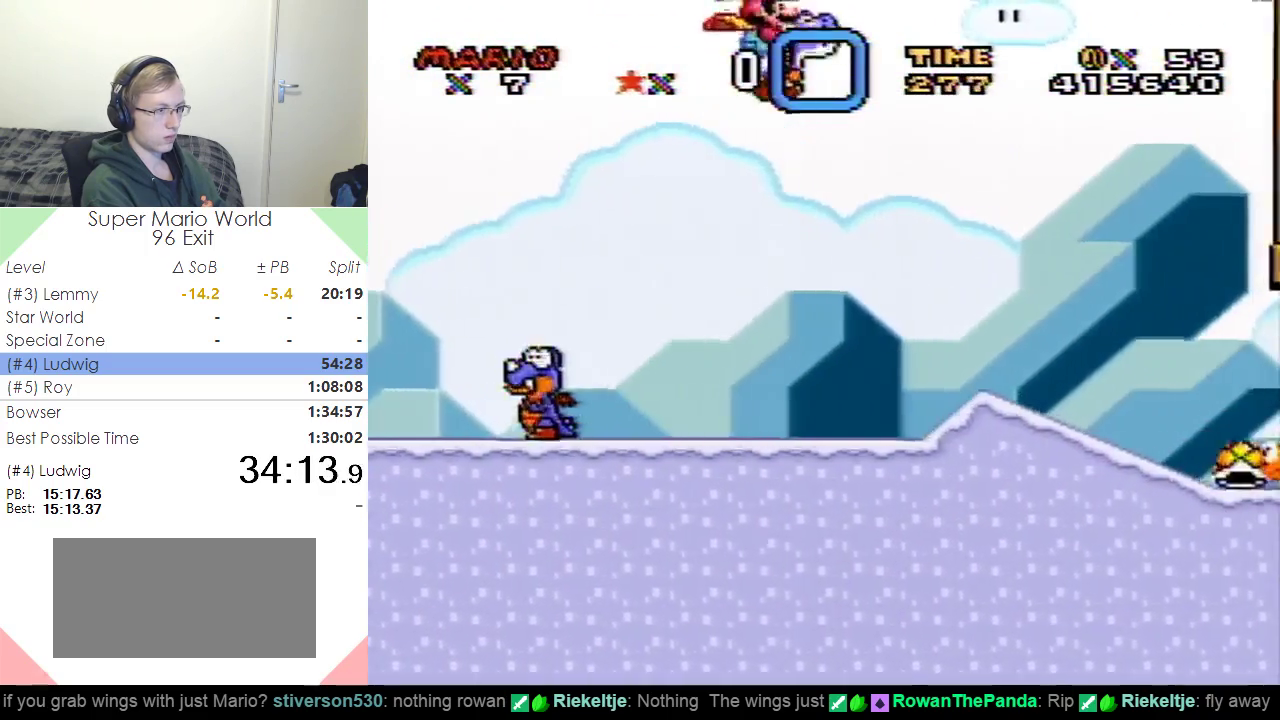
{"buttons": ["Y", "DPAD_RIGHT"], "events": []}
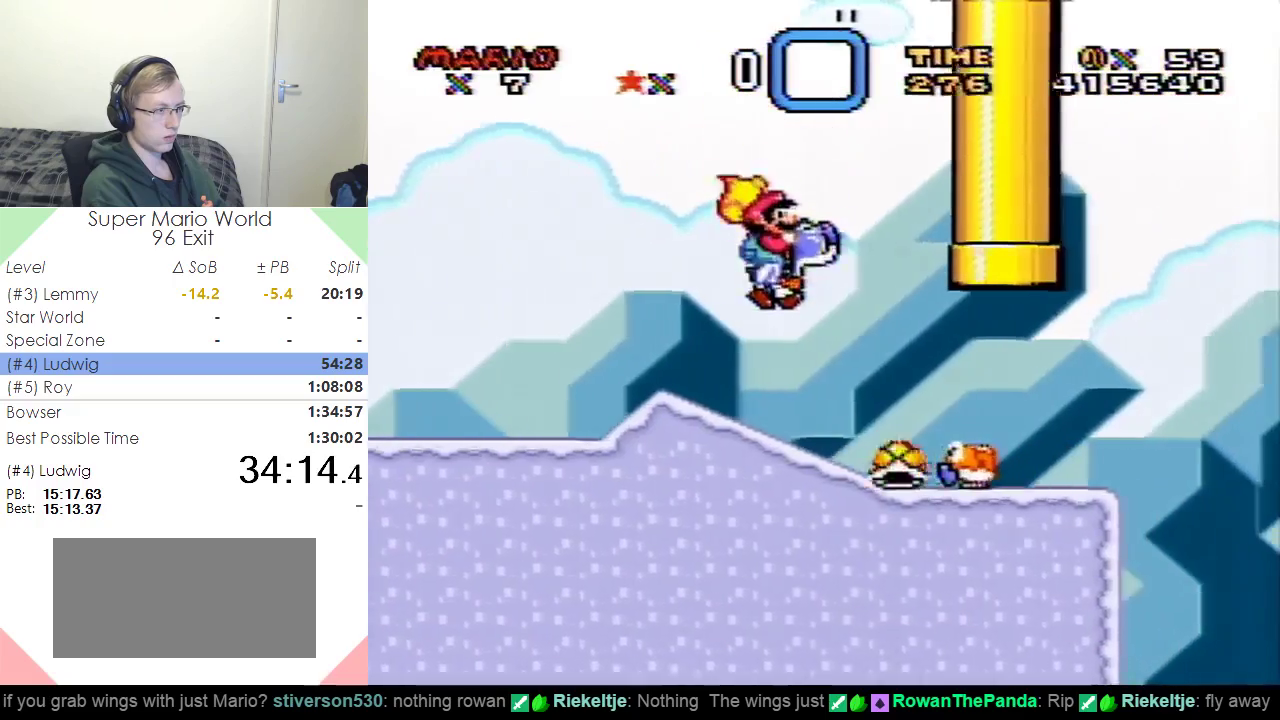
{"buttons": ["Y", "DPAD_RIGHT"], "events": [[267, "B", "down"], [384, "B", "up"]]}
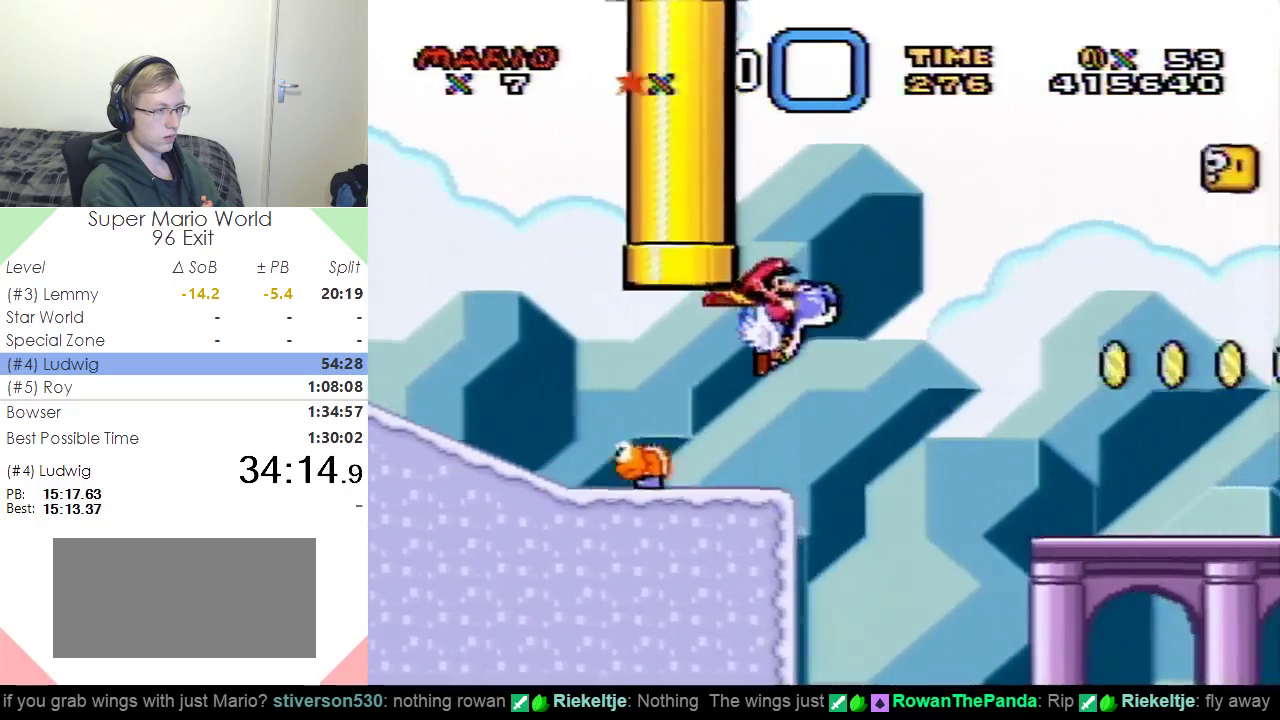
{"buttons": ["B", "Y", "DPAD_RIGHT"], "events": [[467, "B", "down"]]}